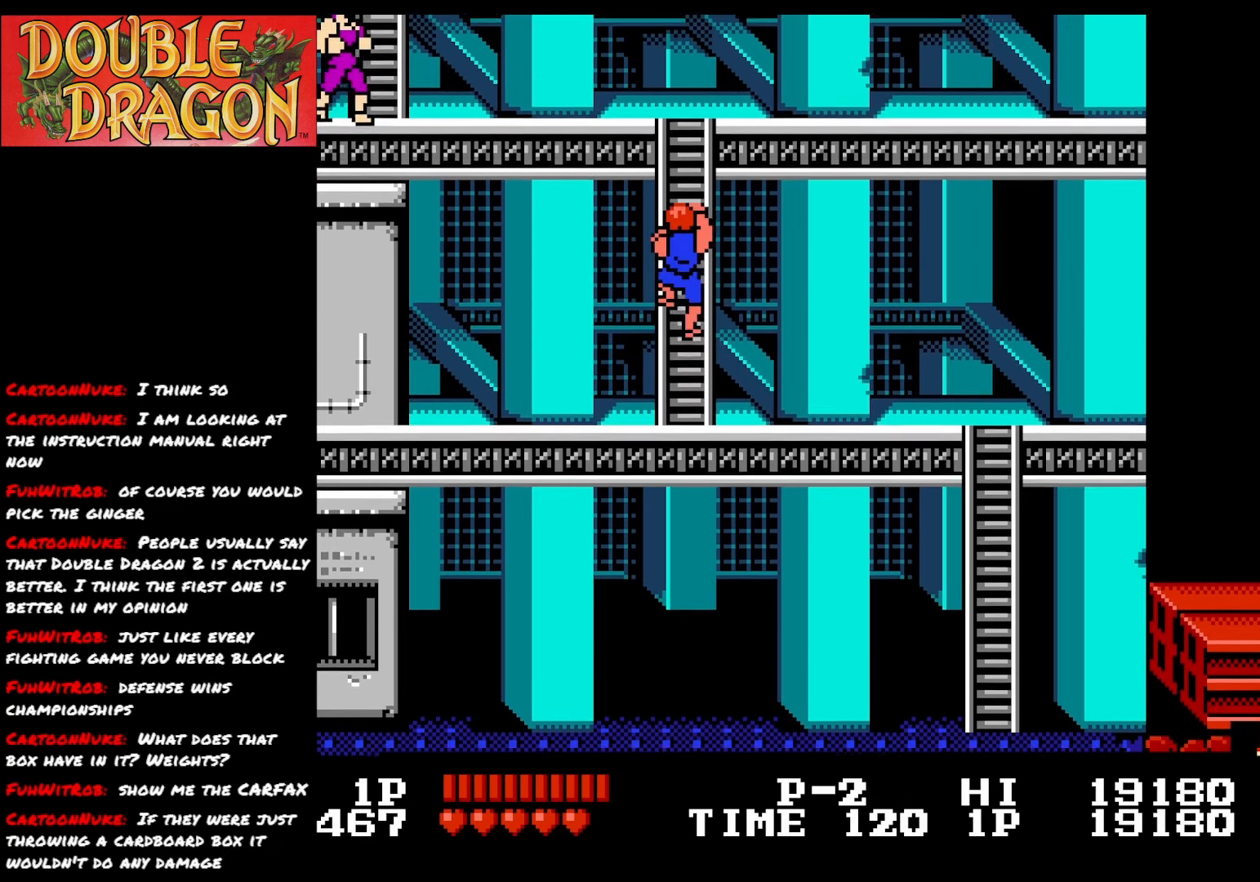
Gameplay with a controller (Xbox layout); each line is a JSON object with the inputs held at the frame after it. "events" lists button and stick changes between this image and that frame as [ms after this image, input, new state], when the widget could be followed in between. Not read: left_stick.
{"buttons": ["DPAD_UP"], "right_stick": "center", "events": []}
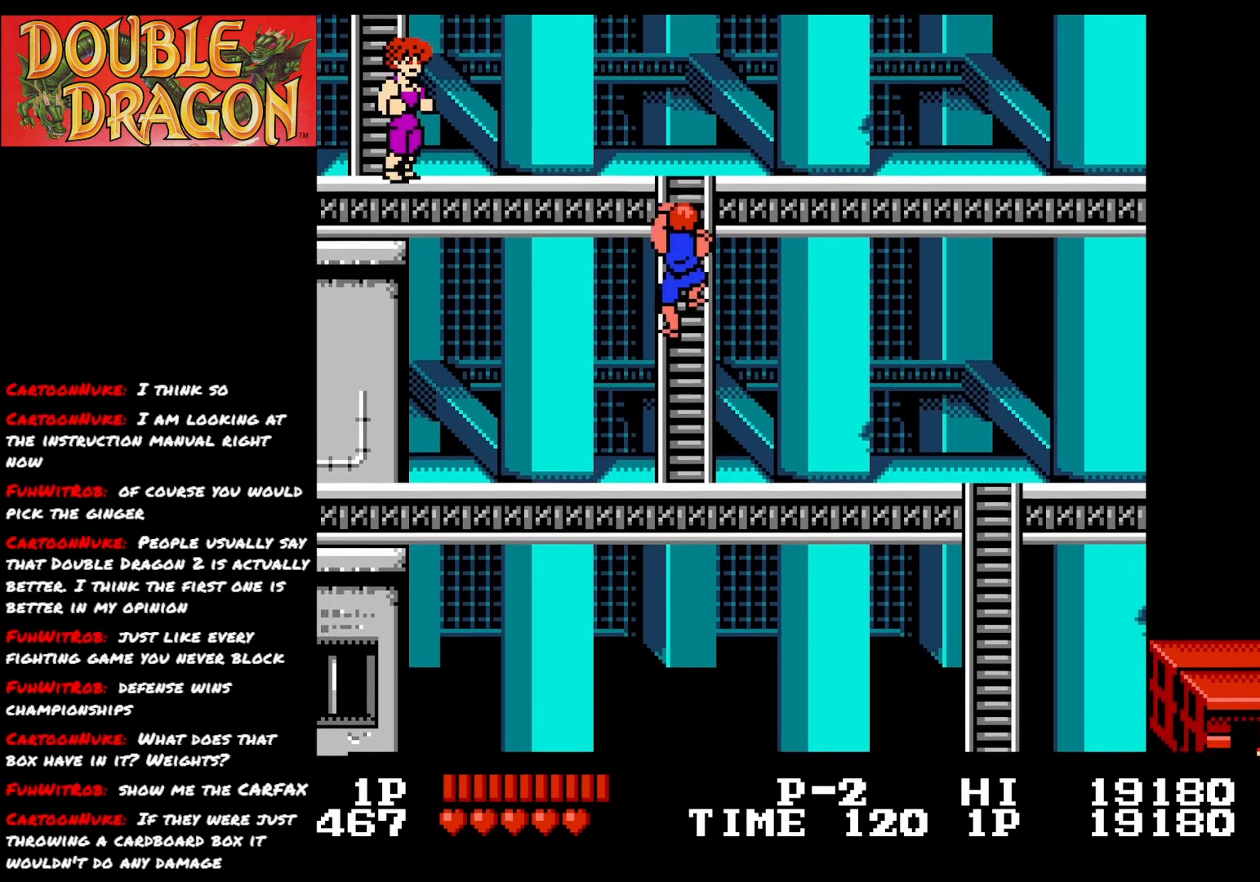
{"buttons": ["DPAD_UP"], "right_stick": "center", "events": []}
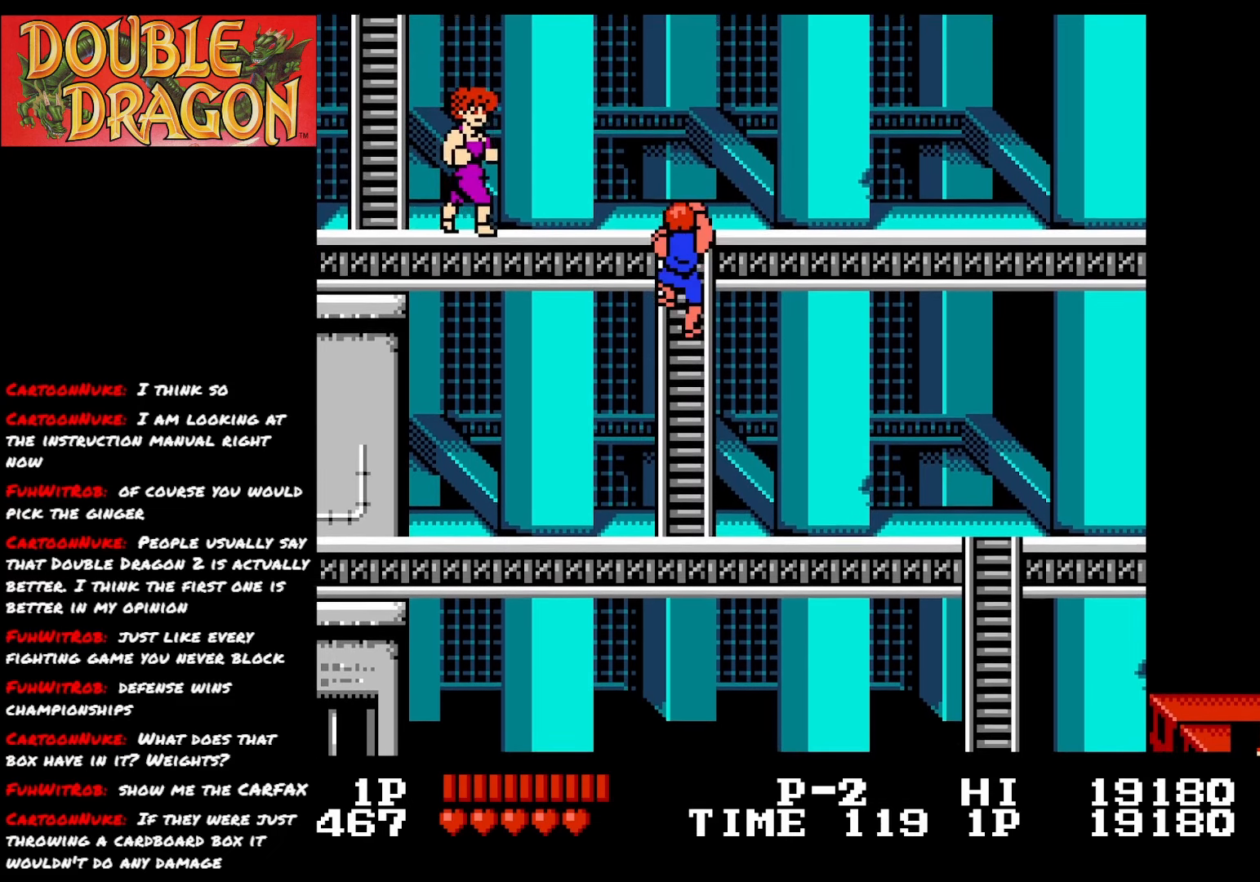
{"buttons": ["DPAD_UP"], "right_stick": "center", "events": []}
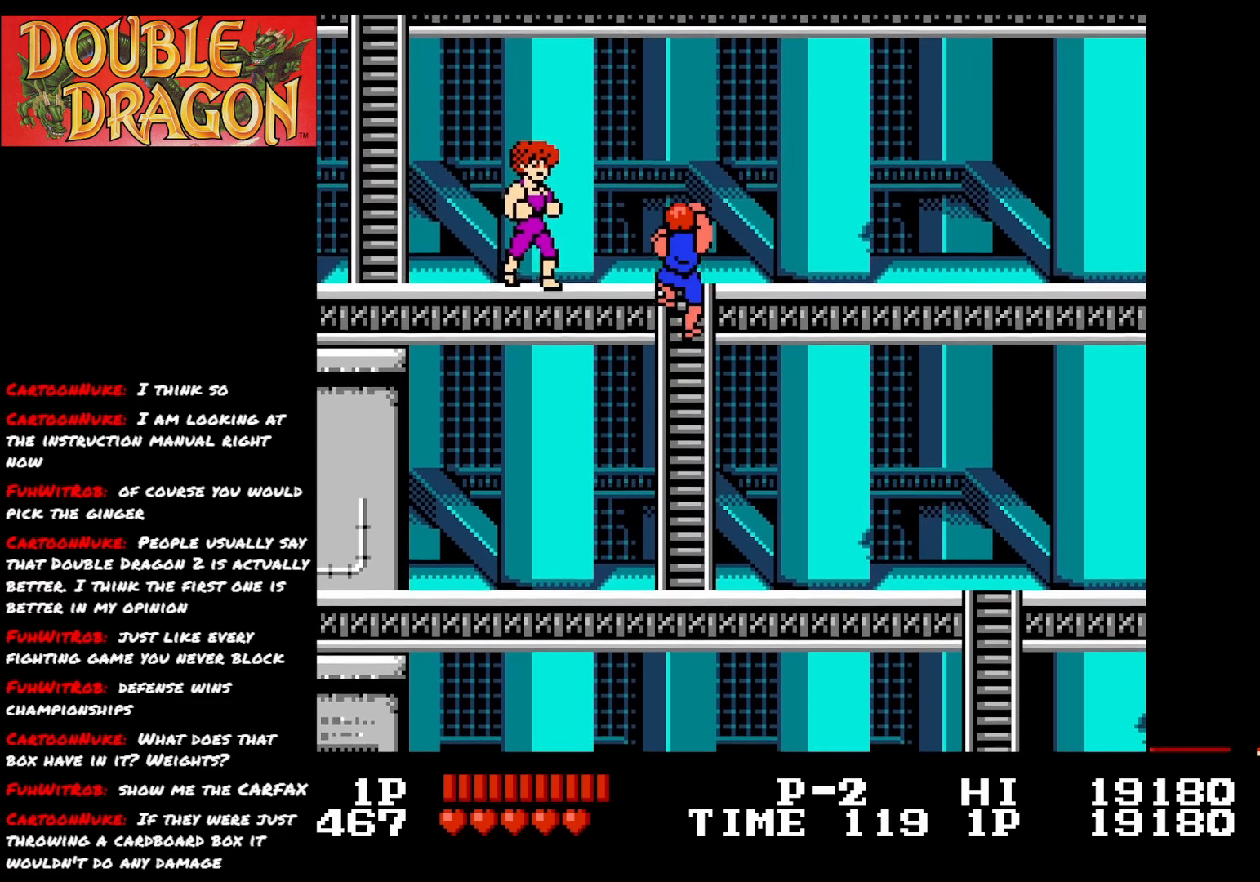
{"buttons": ["DPAD_UP"], "right_stick": "center", "events": []}
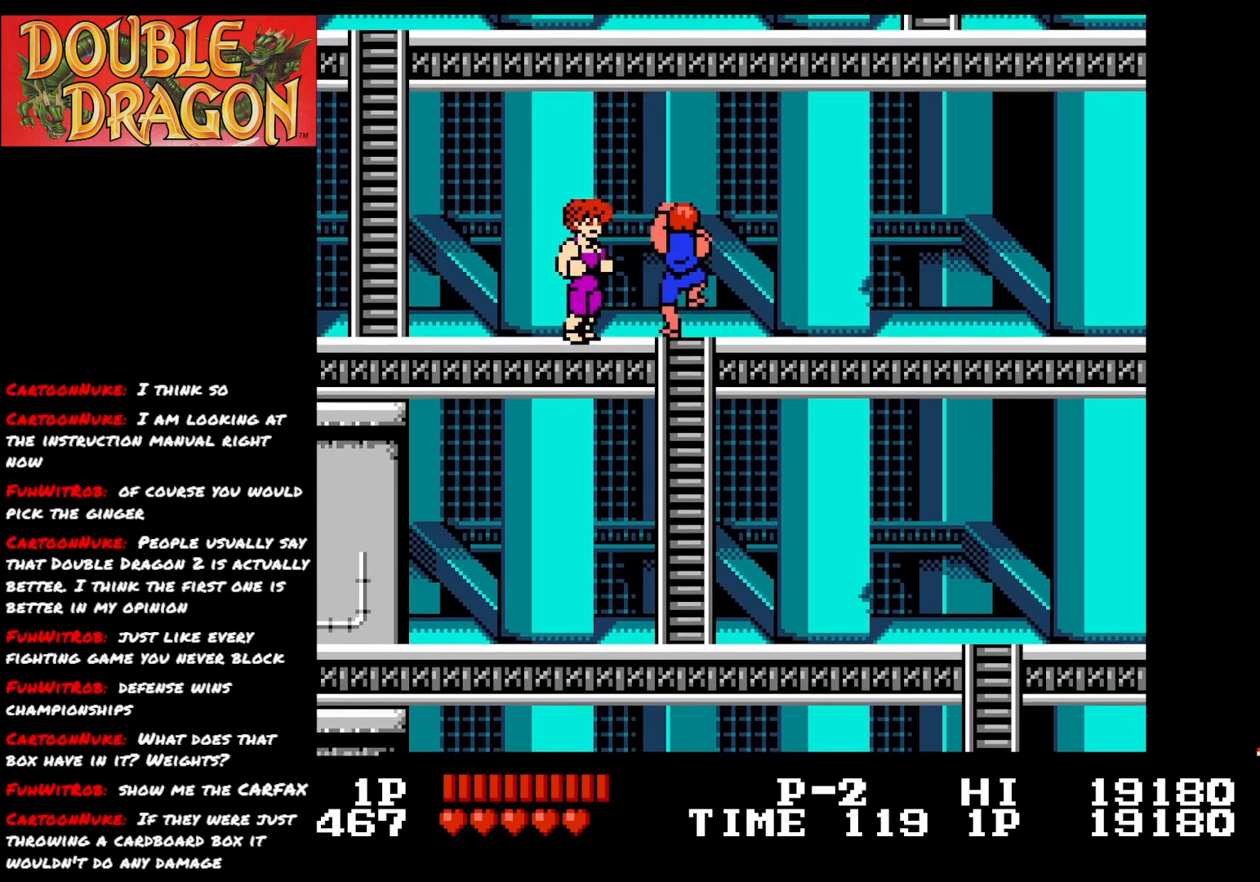
{"buttons": [], "right_stick": "center", "events": [[167, "DPAD_LEFT", "down"], [200, "DPAD_UP", "up"], [233, "A", "down"], [267, "DPAD_LEFT", "up"], [350, "A", "up"]]}
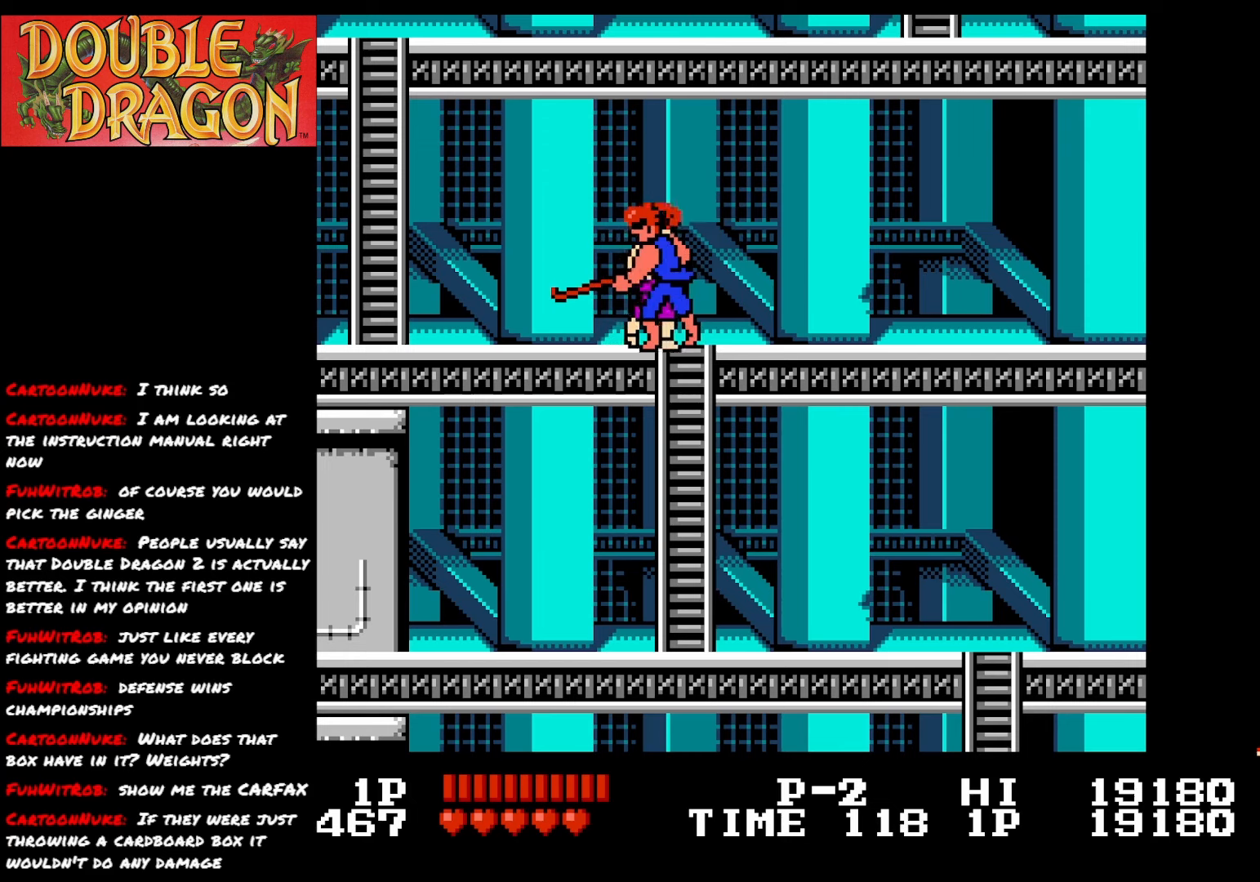
{"buttons": [], "right_stick": "center", "events": [[267, "A", "down"], [367, "A", "up"]]}
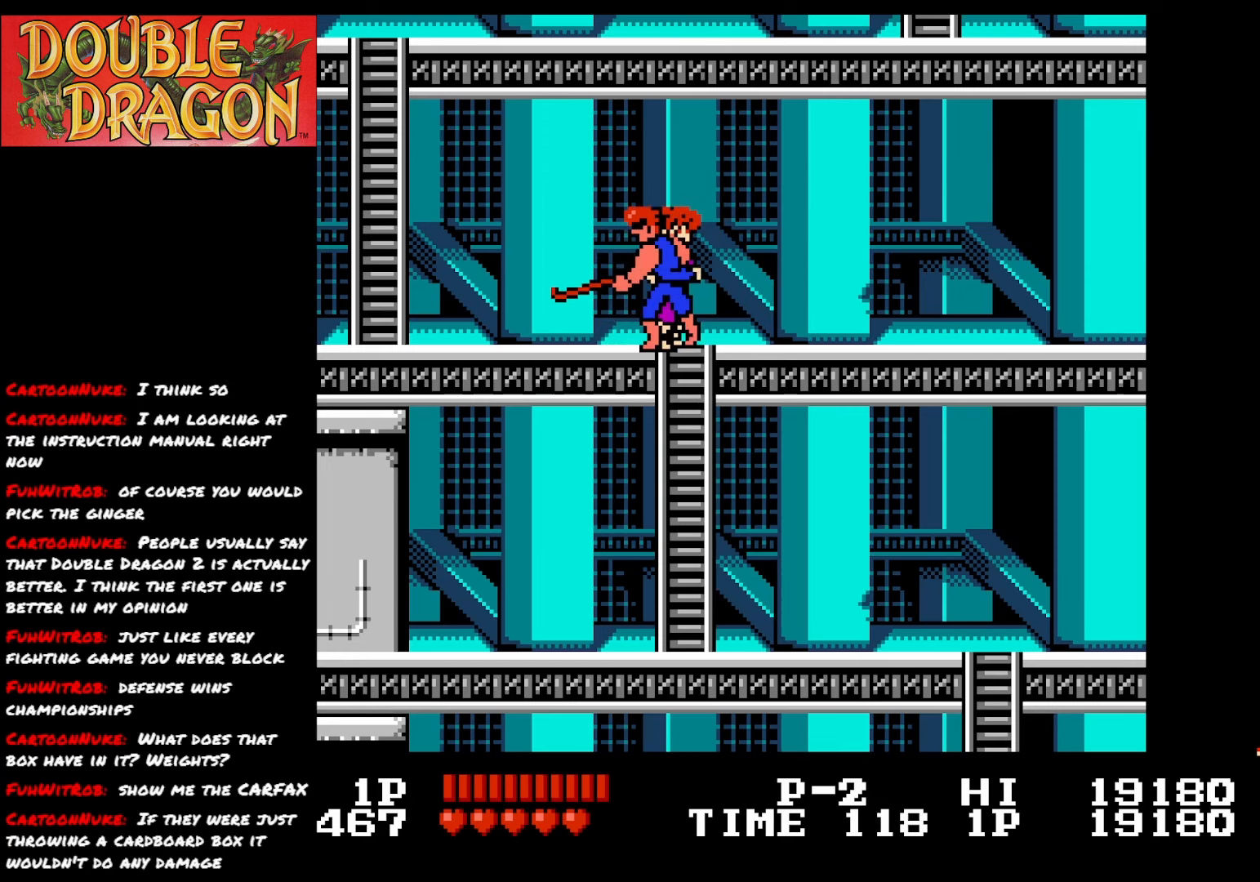
{"buttons": ["X"], "right_stick": "center", "events": [[133, "A", "down"], [250, "A", "up"], [450, "X", "down"]]}
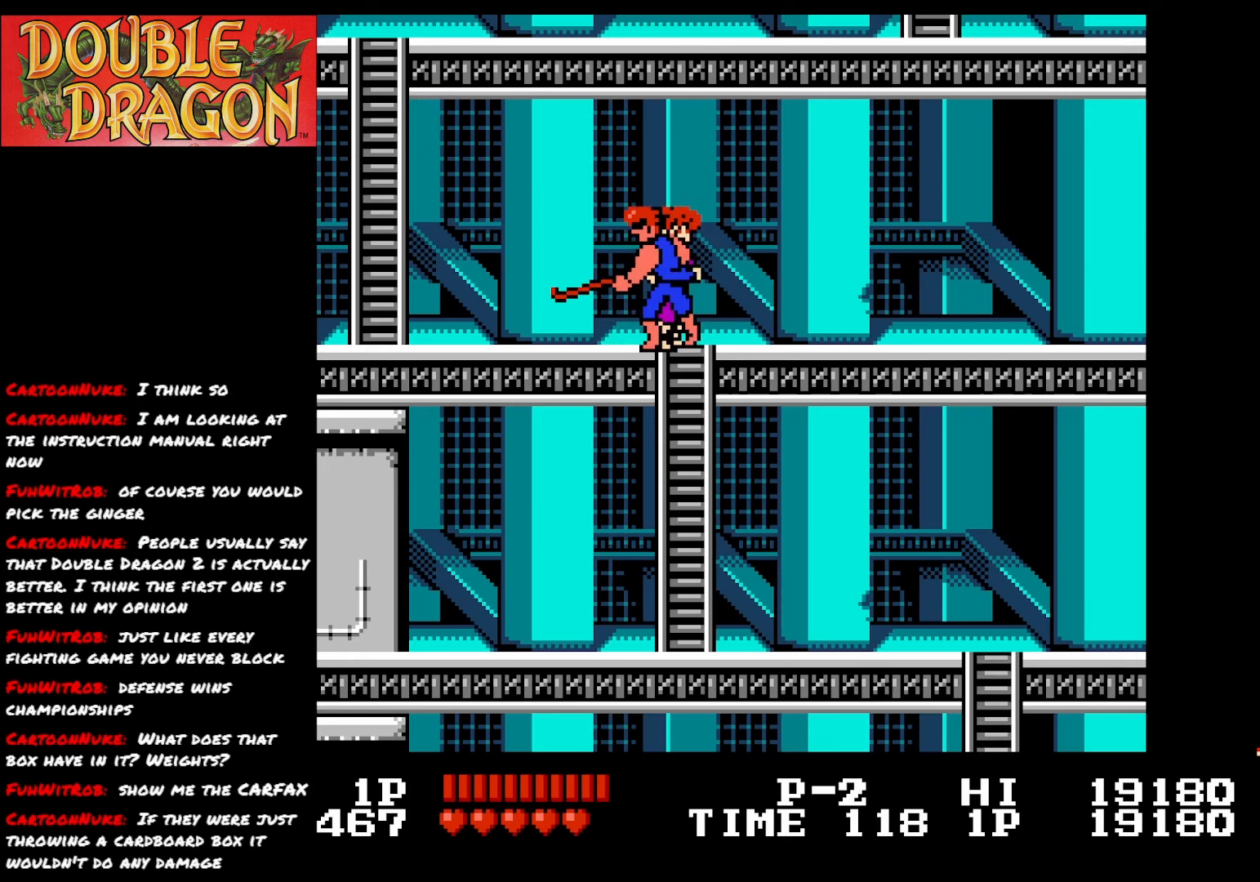
{"buttons": ["X"], "right_stick": "center", "events": [[83, "X", "up"], [133, "X", "down"], [233, "X", "up"], [300, "X", "down"], [450, "X", "up"], [500, "X", "down"]]}
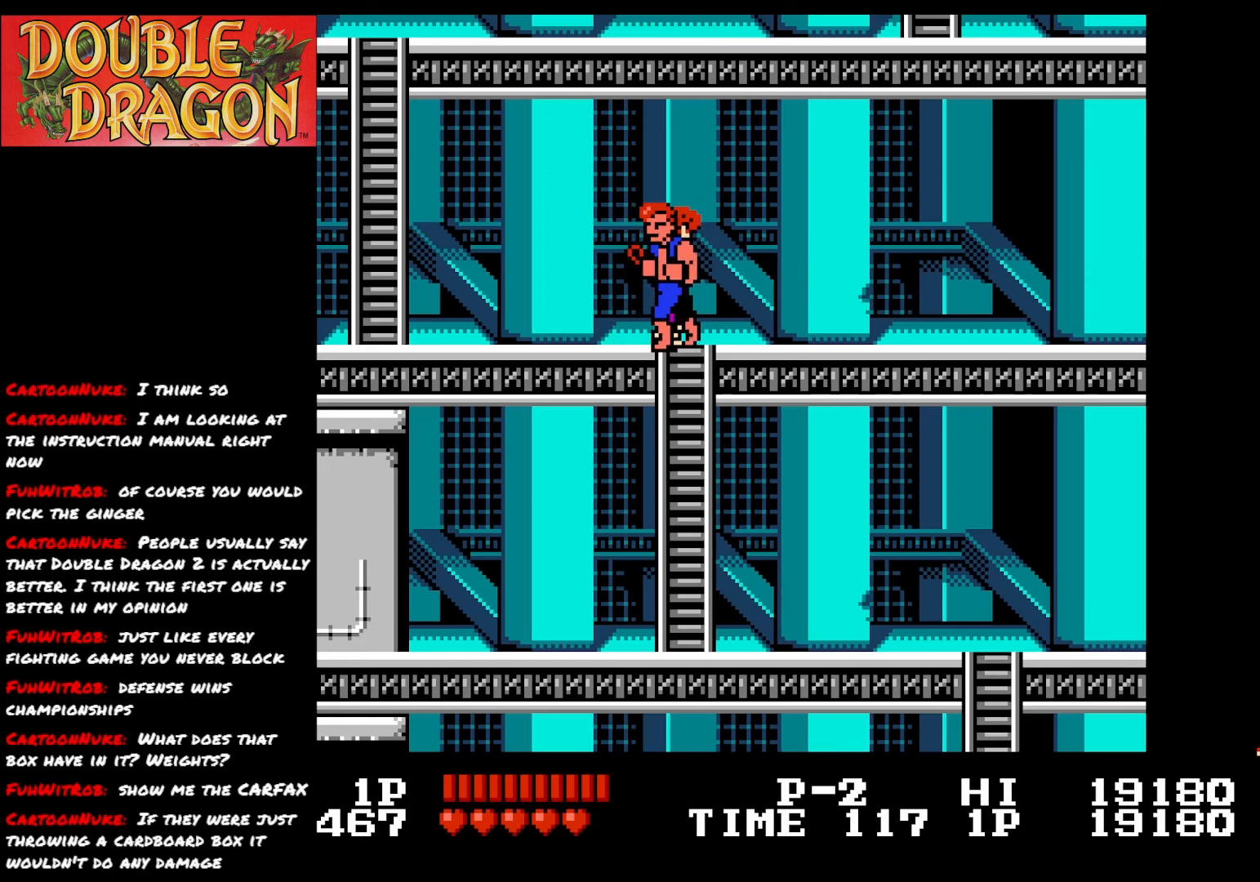
{"buttons": ["DPAD_RIGHT"], "right_stick": "center", "events": [[134, "X", "up"], [184, "X", "down"], [334, "X", "up"], [484, "DPAD_RIGHT", "down"]]}
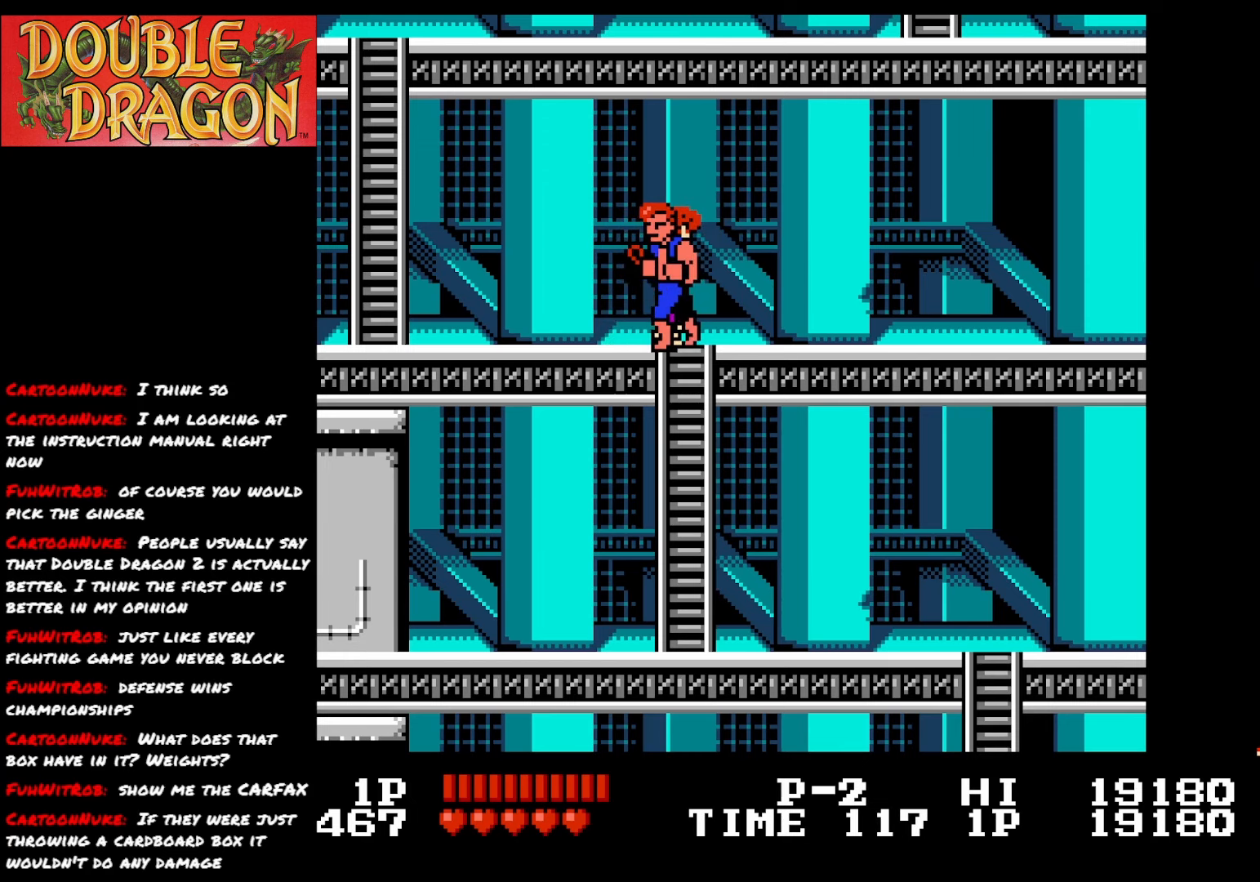
{"buttons": [], "right_stick": "center", "events": [[283, "DPAD_RIGHT", "up"], [300, "DPAD_LEFT", "down"], [350, "A", "down"], [383, "DPAD_LEFT", "up"], [467, "A", "up"]]}
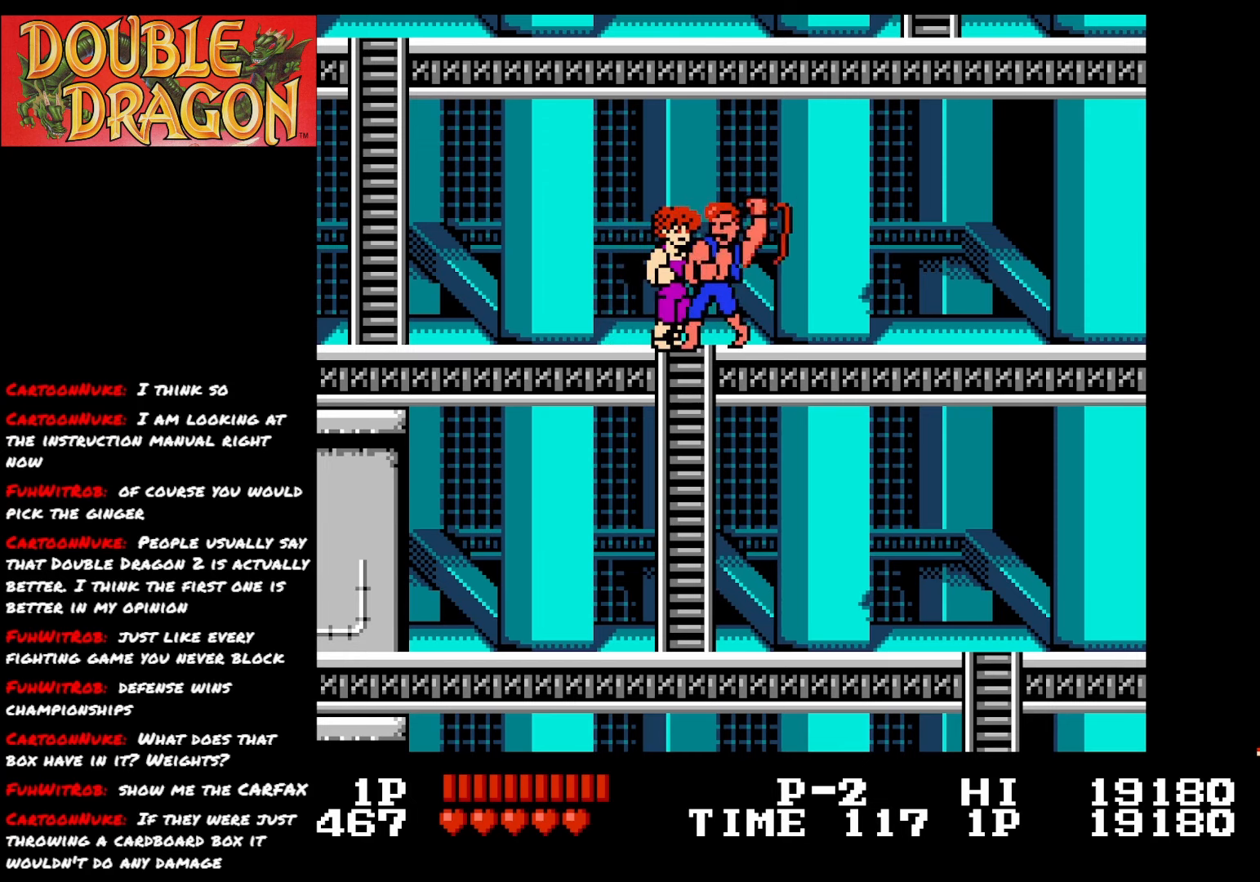
{"buttons": [], "right_stick": "center", "events": []}
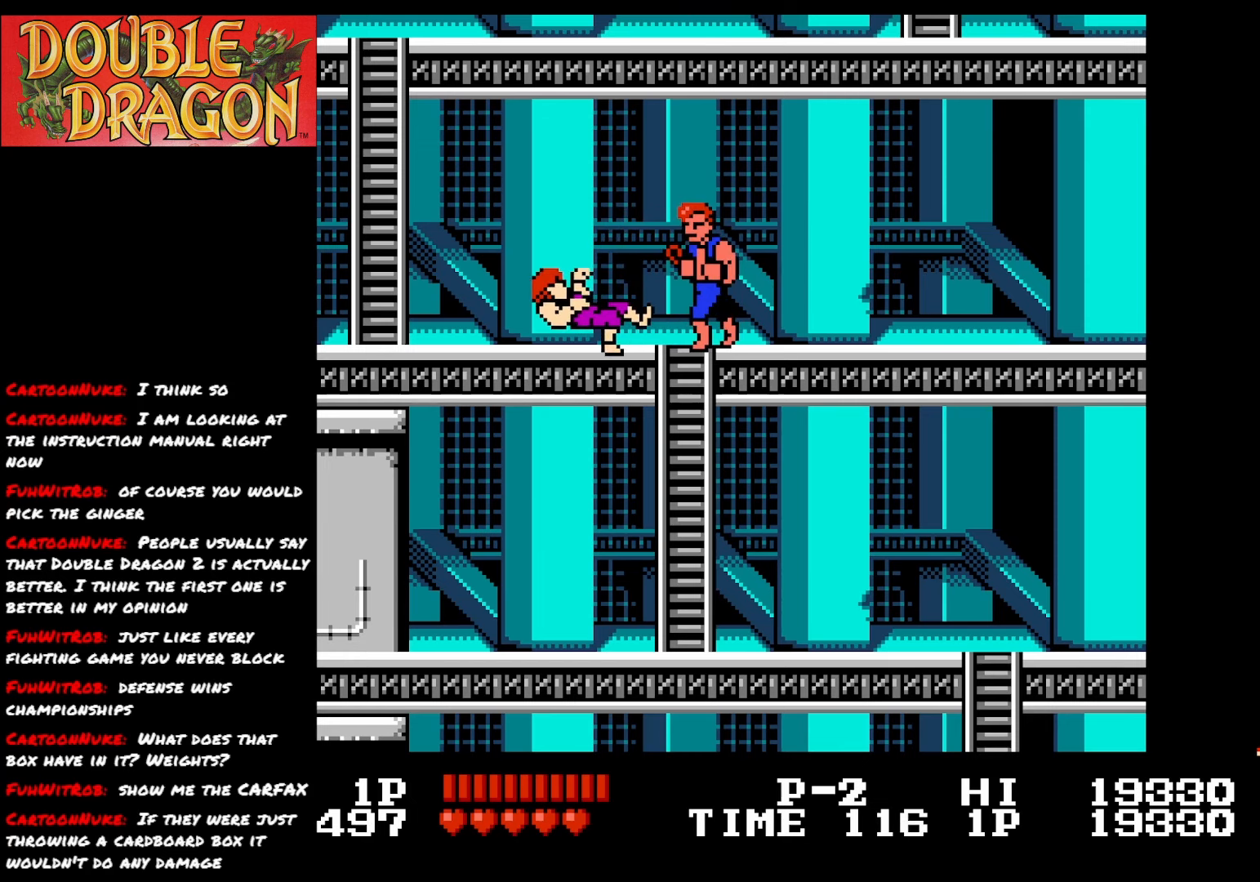
{"buttons": [], "right_stick": "center", "events": [[217, "DPAD_LEFT", "down"], [400, "DPAD_LEFT", "up"]]}
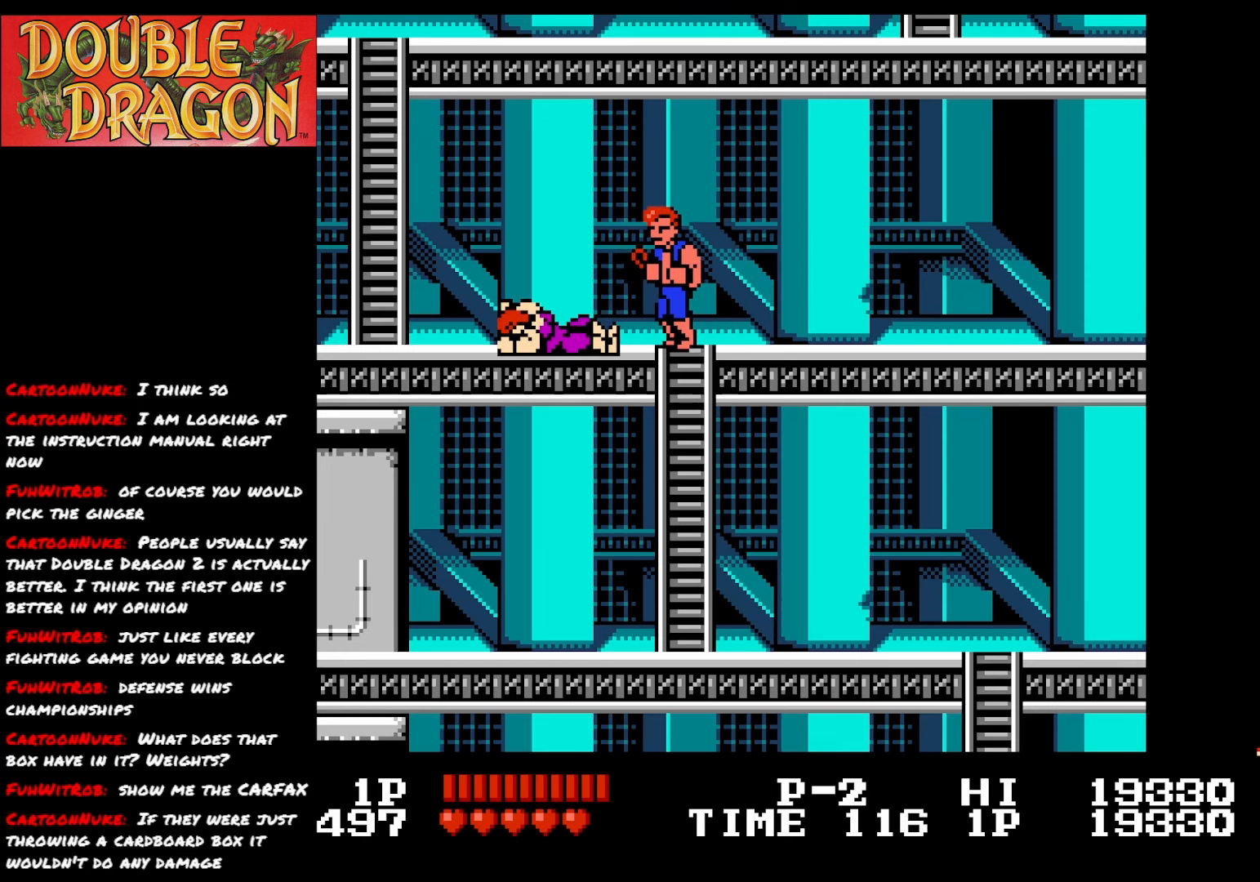
{"buttons": [], "right_stick": "center", "events": []}
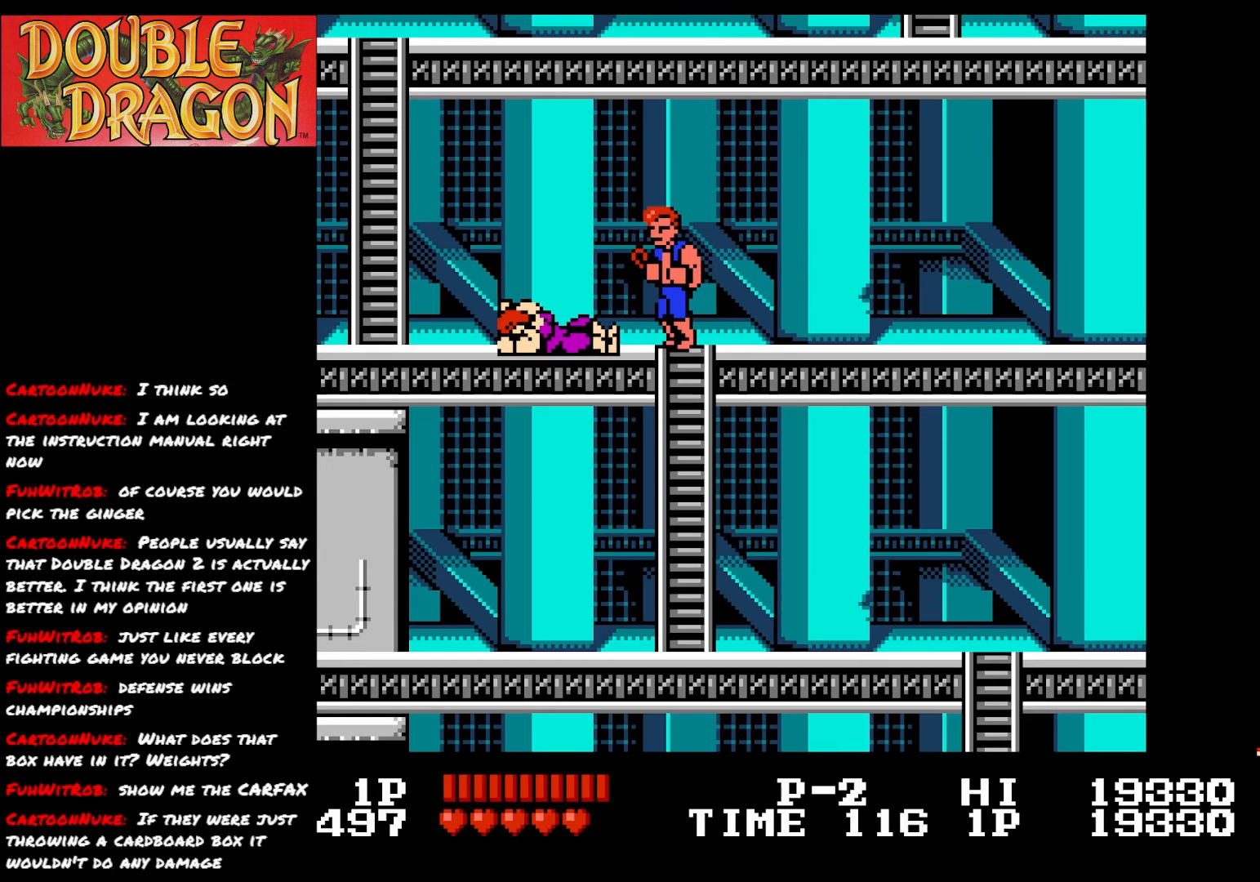
{"buttons": ["A"], "right_stick": "center", "events": [[467, "A", "down"]]}
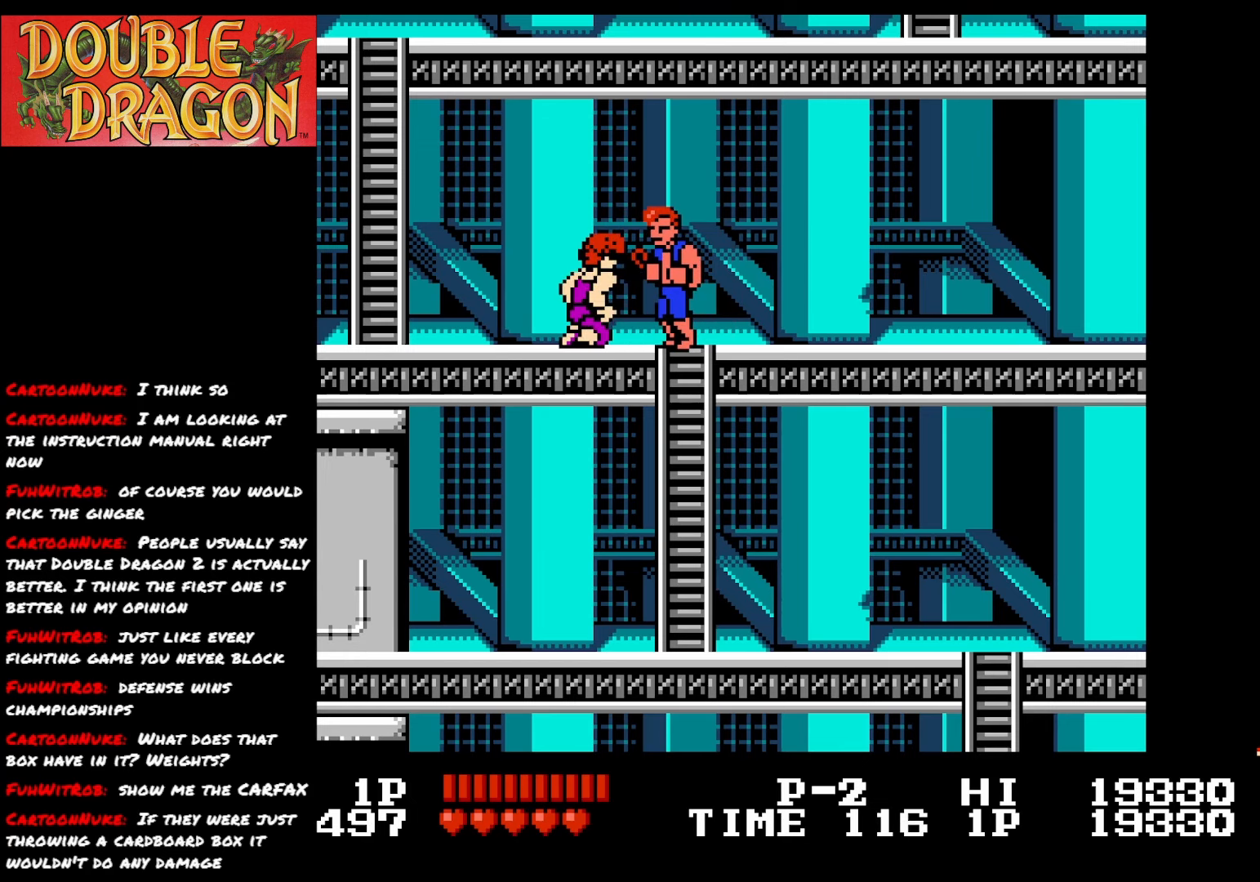
{"buttons": [], "right_stick": "center", "events": [[84, "A", "up"], [367, "A", "down"], [484, "A", "up"]]}
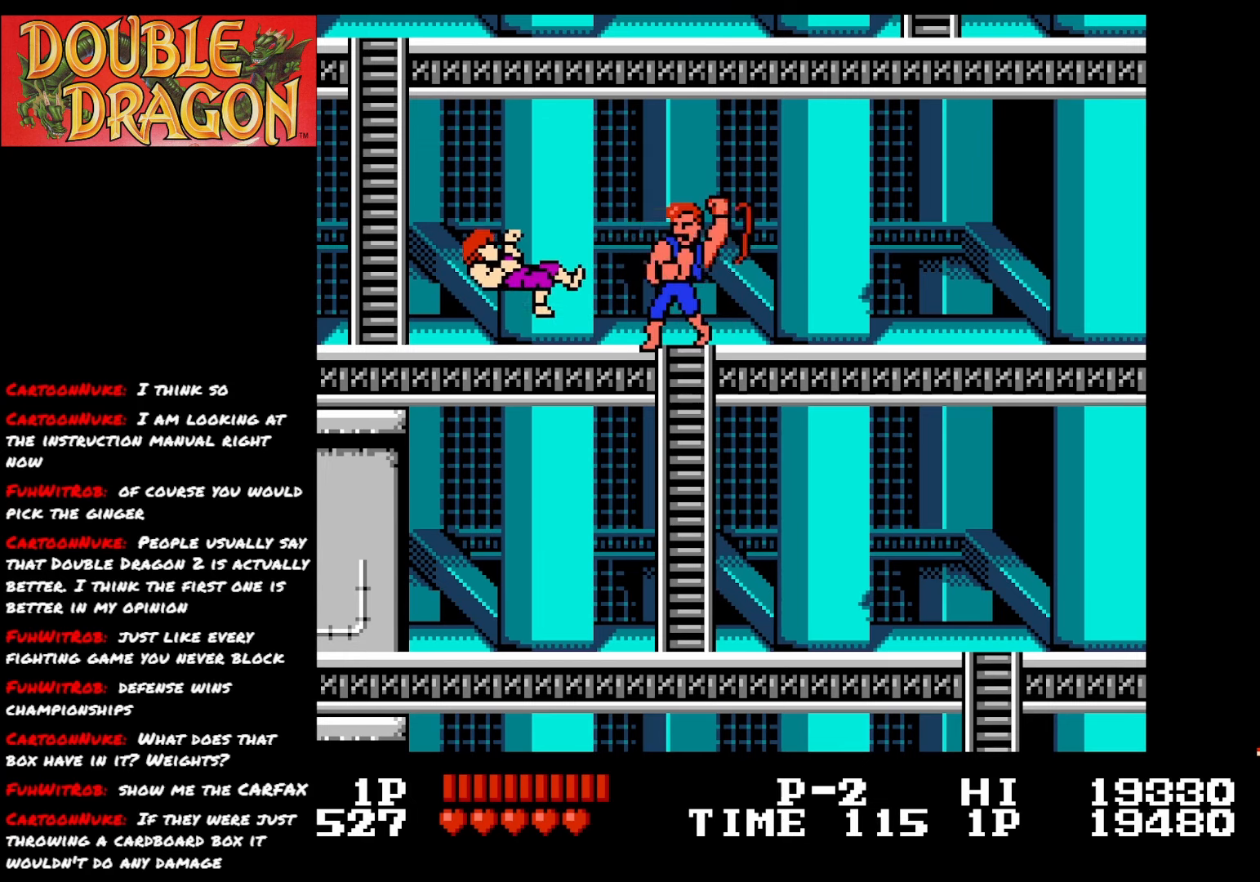
{"buttons": [], "right_stick": "center", "events": []}
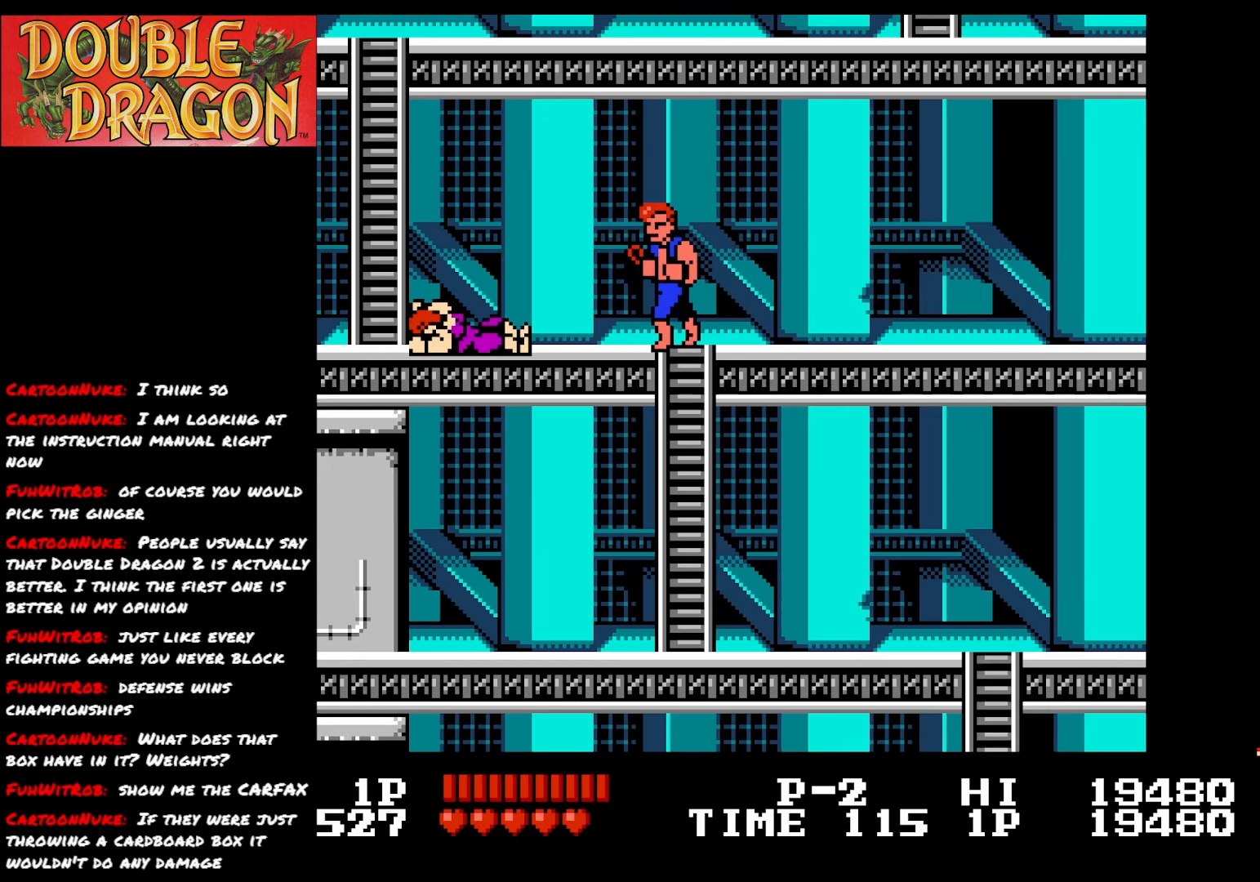
{"buttons": ["DPAD_LEFT"], "right_stick": "center", "events": [[434, "DPAD_LEFT", "down"]]}
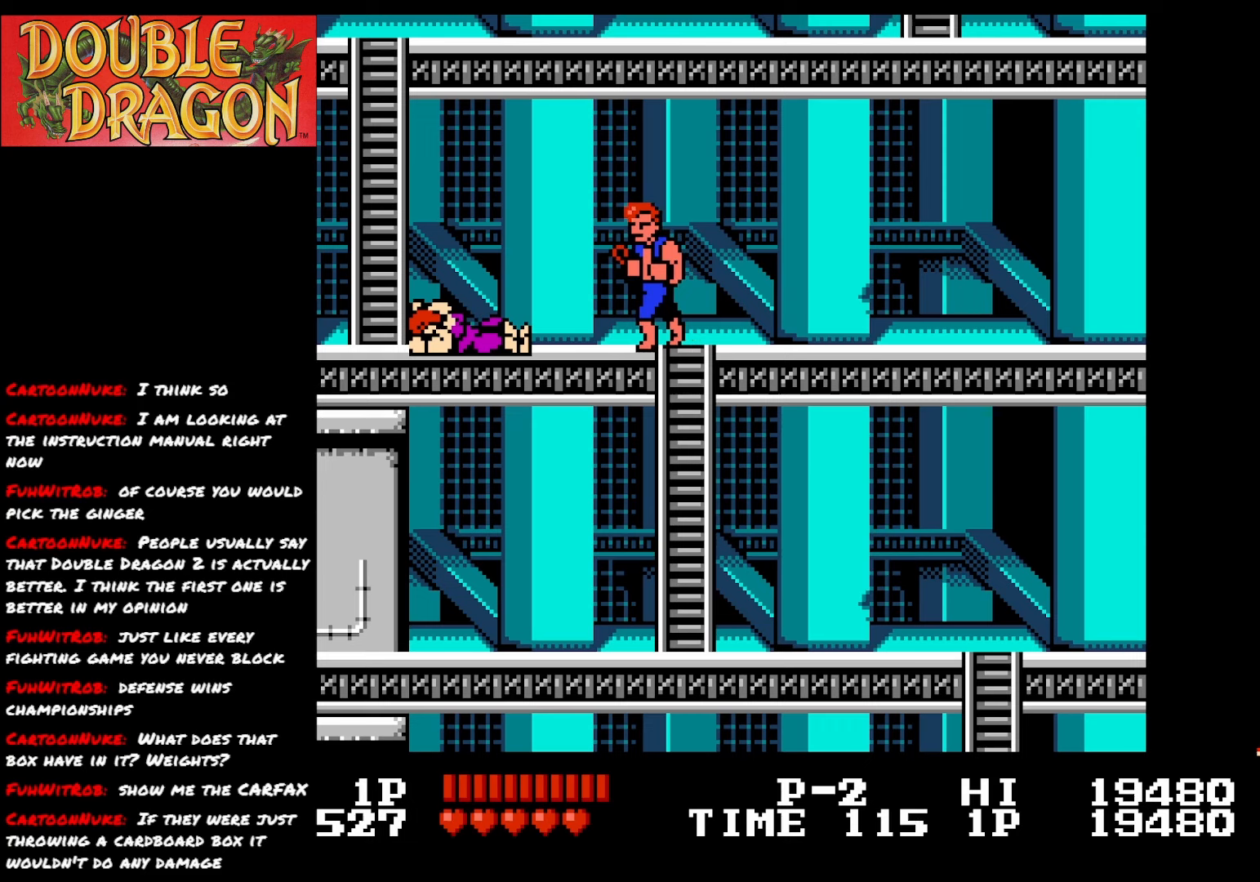
{"buttons": [], "right_stick": "center", "events": [[283, "DPAD_LEFT", "up"]]}
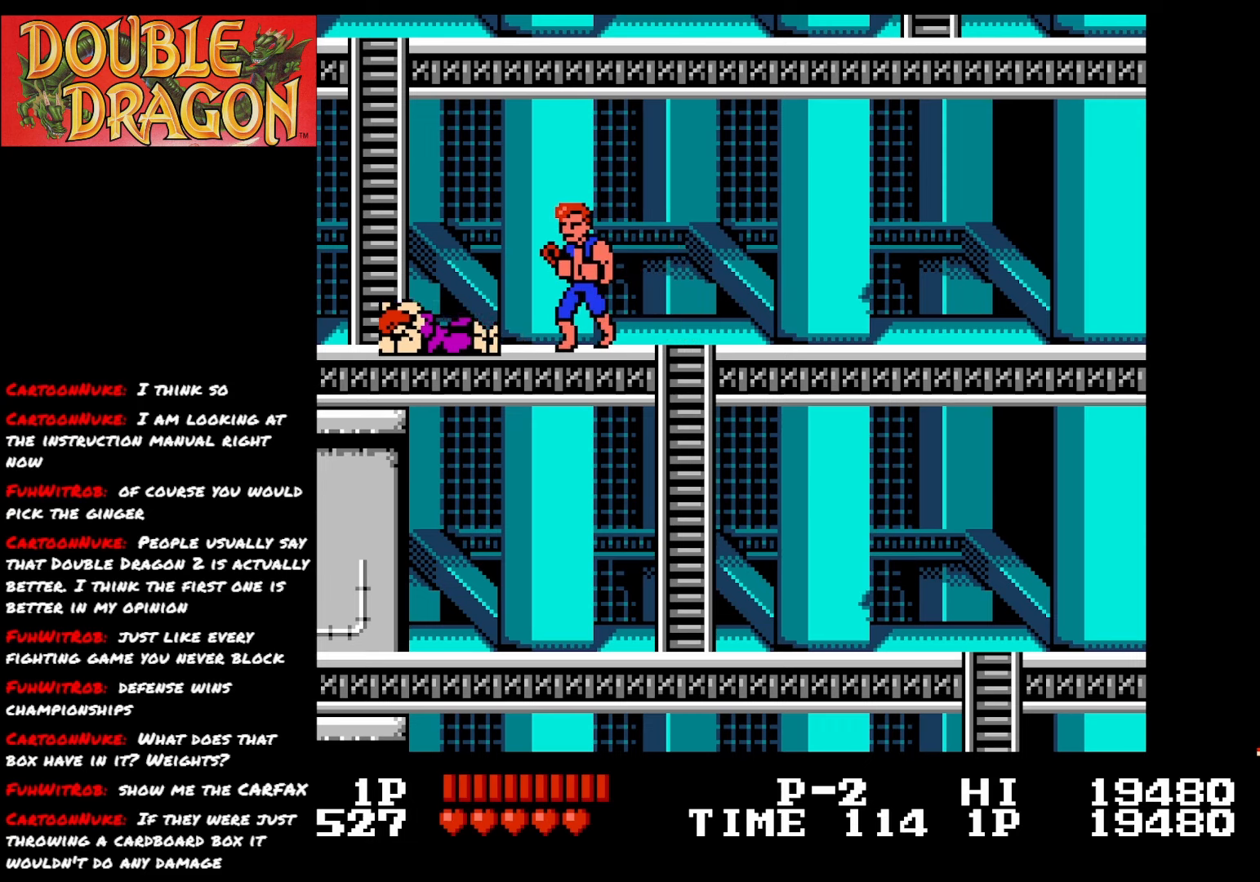
{"buttons": [], "right_stick": "center", "events": [[234, "A", "down"], [351, "A", "up"]]}
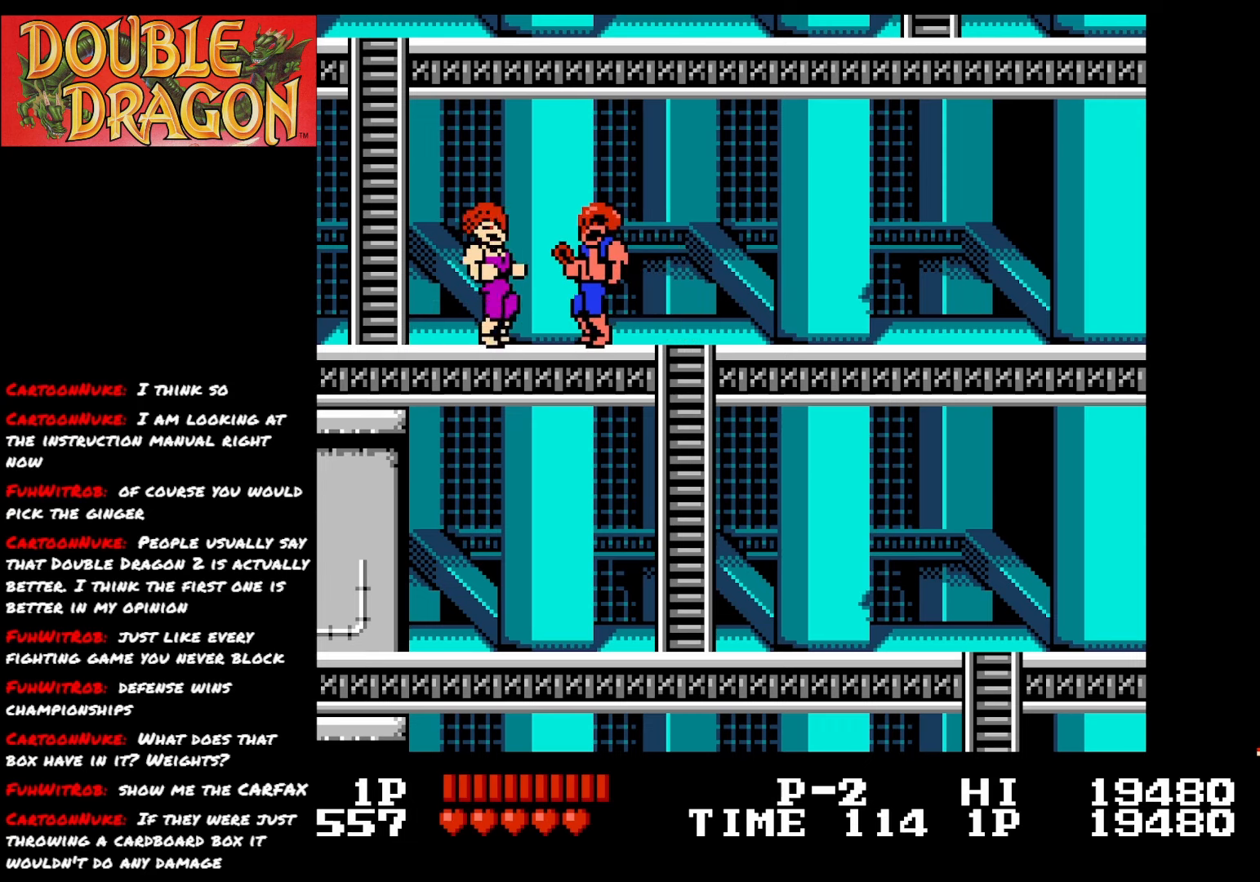
{"buttons": [], "right_stick": "center", "events": []}
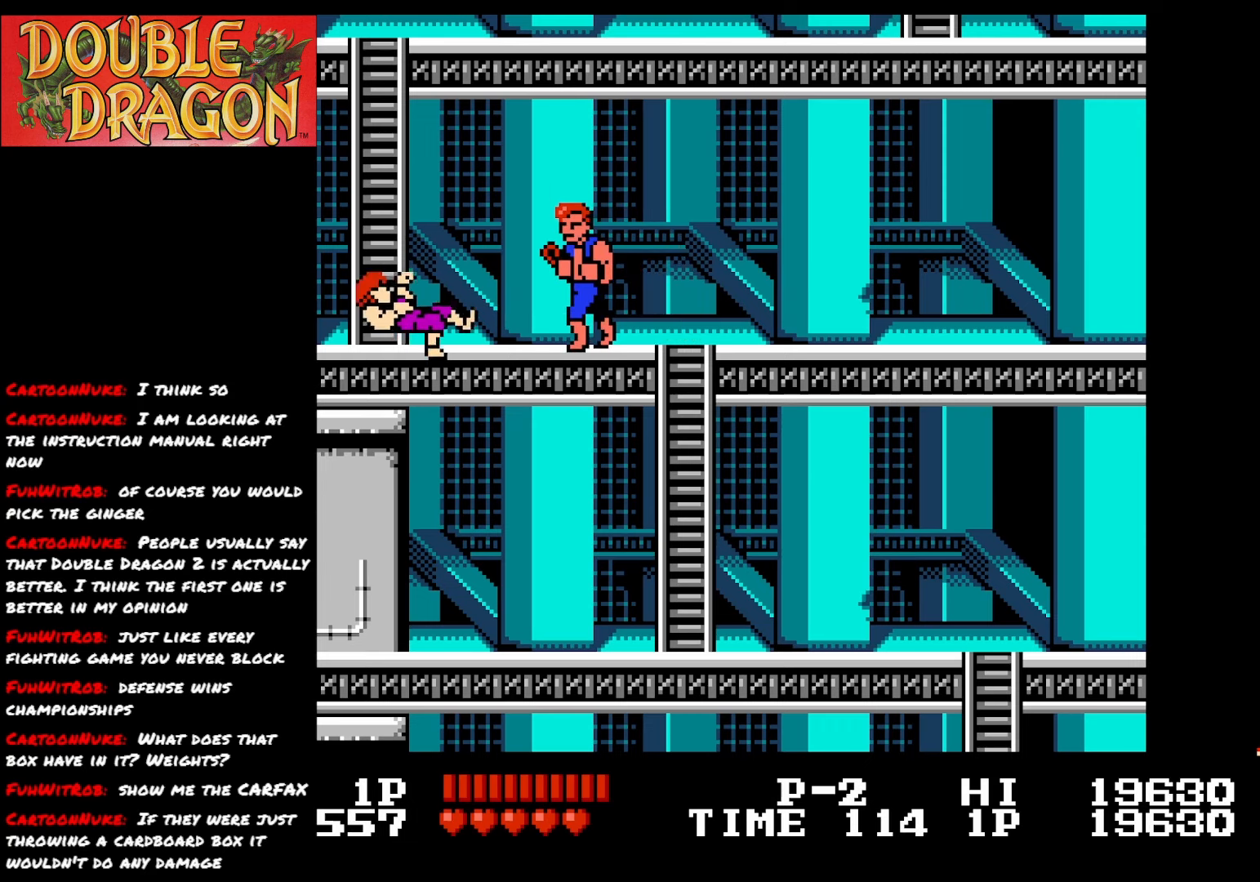
{"buttons": ["DPAD_LEFT"], "right_stick": "center", "events": [[167, "DPAD_LEFT", "down"]]}
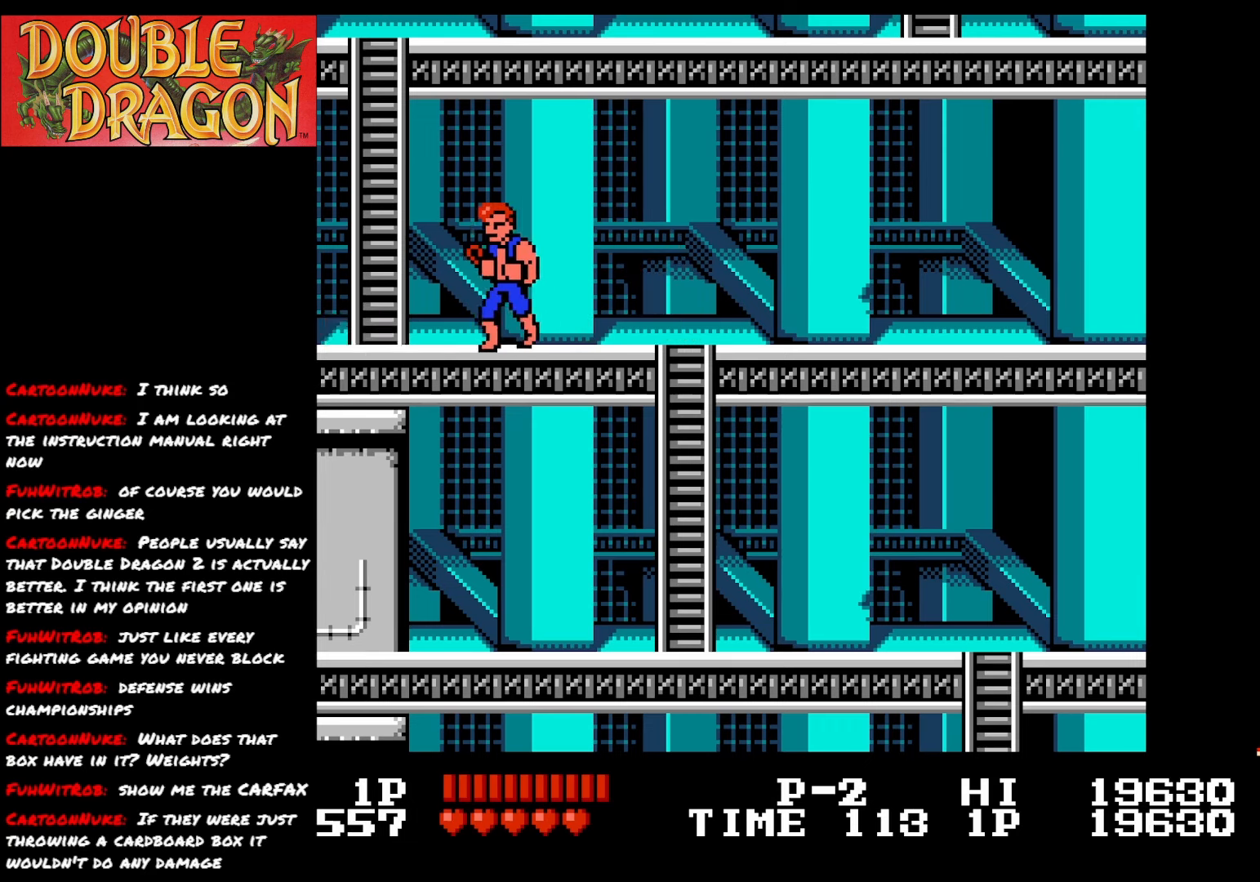
{"buttons": ["DPAD_LEFT"], "right_stick": "center", "events": []}
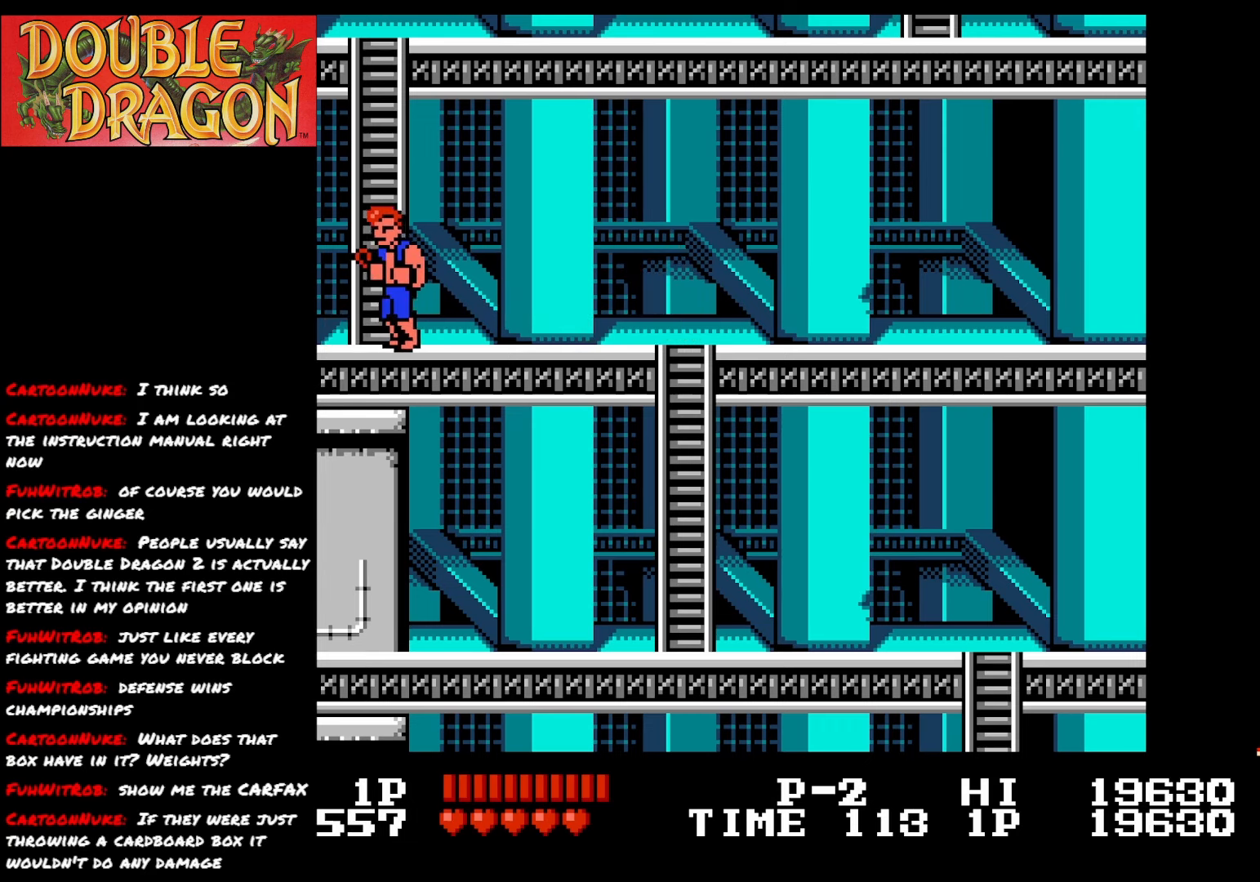
{"buttons": ["DPAD_UP"], "right_stick": "center", "events": [[50, "DPAD_UP", "down"], [84, "DPAD_LEFT", "up"]]}
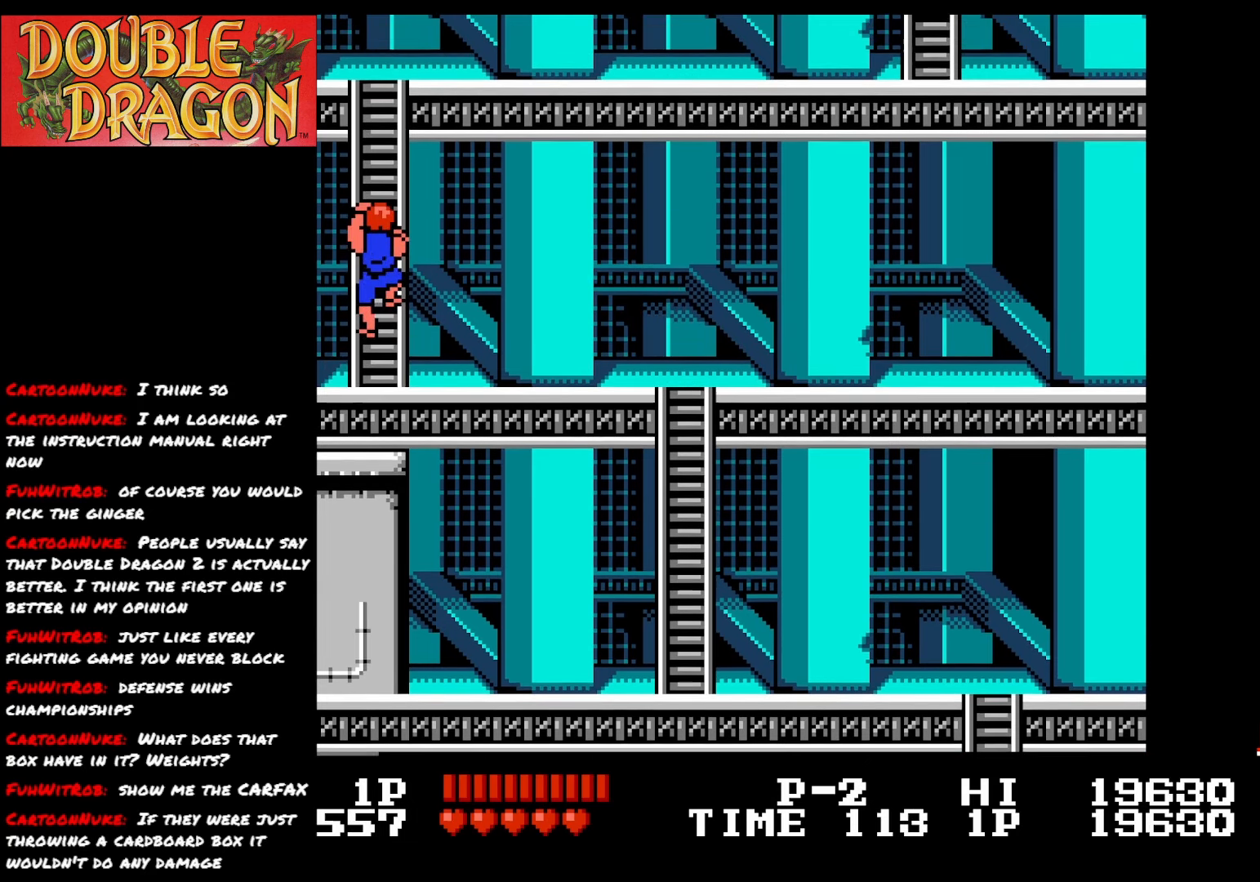
{"buttons": ["DPAD_UP"], "right_stick": "center", "events": []}
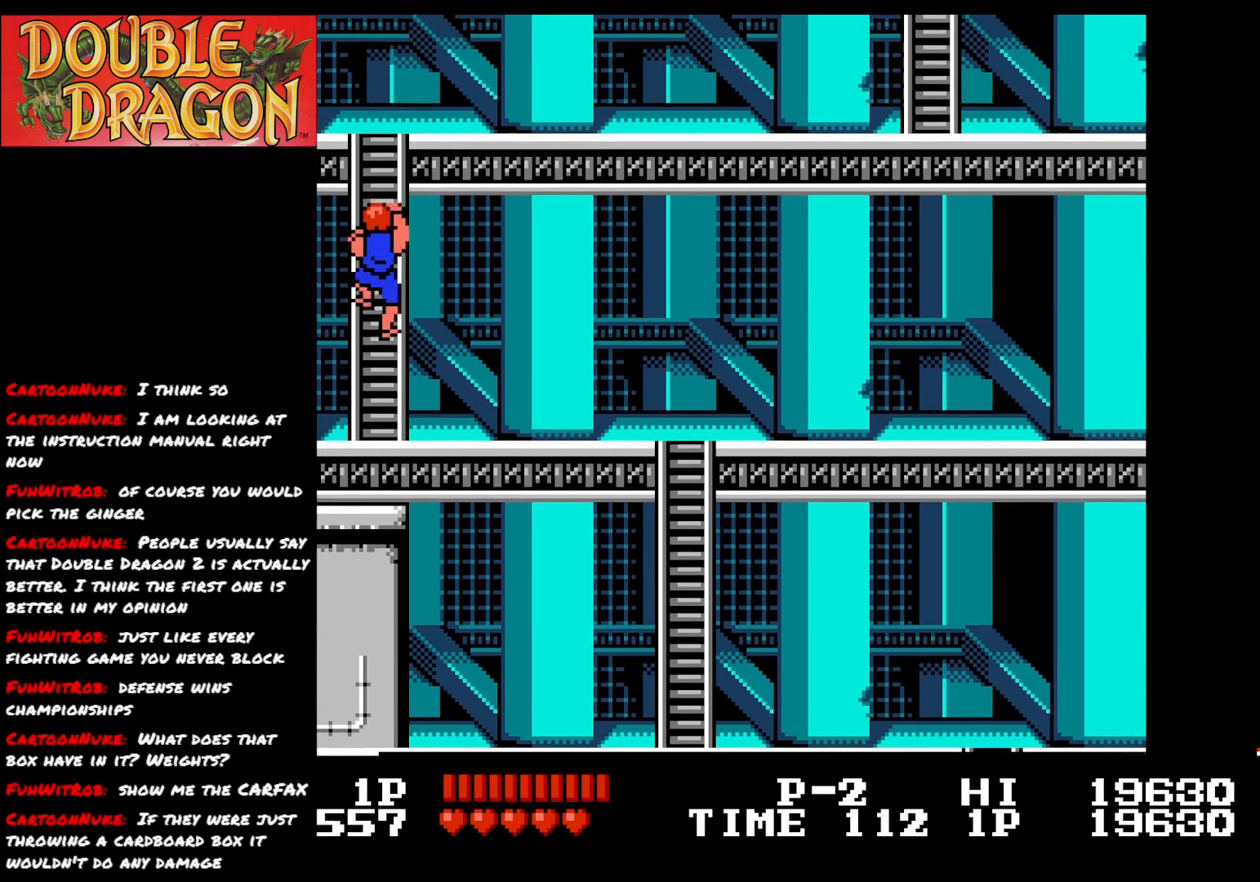
{"buttons": ["DPAD_UP"], "right_stick": "center", "events": []}
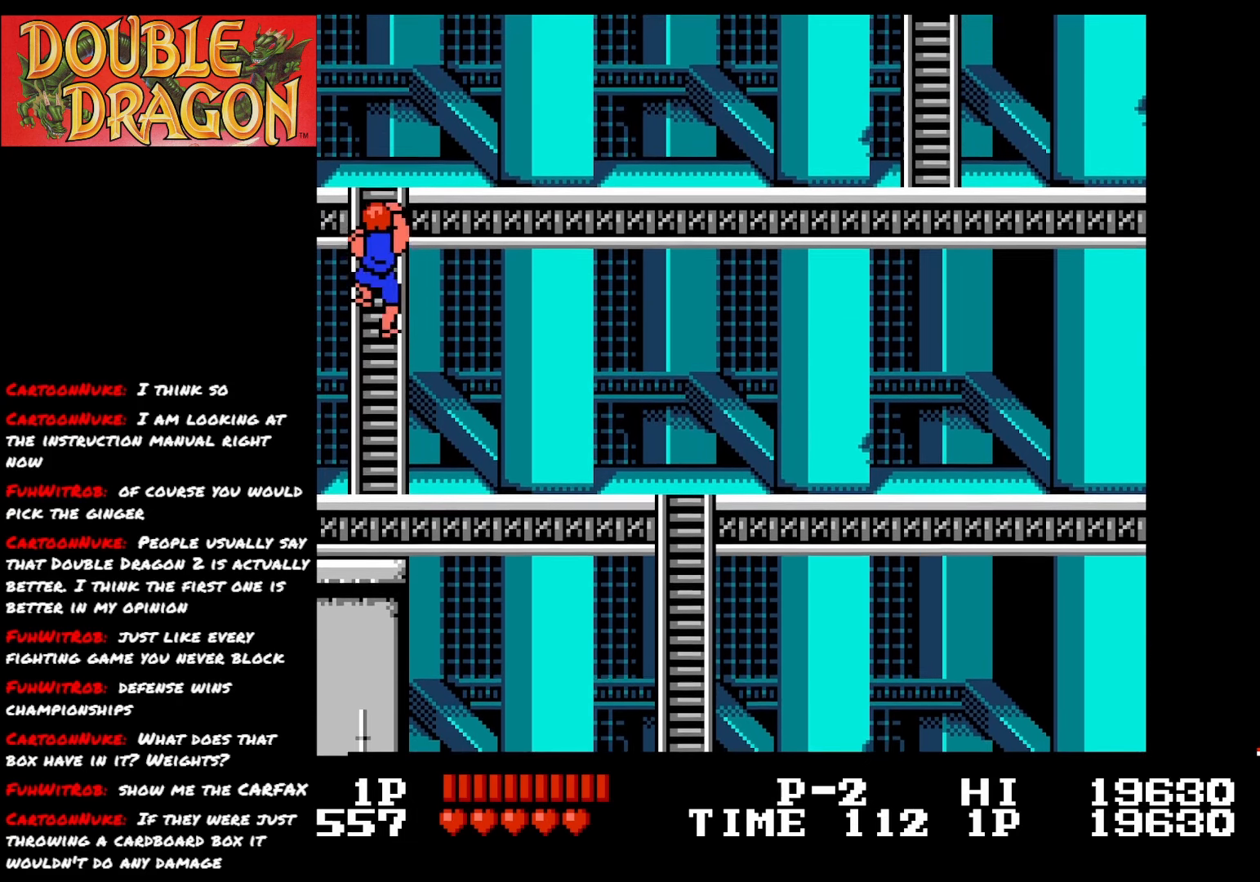
{"buttons": ["DPAD_UP"], "right_stick": "center", "events": []}
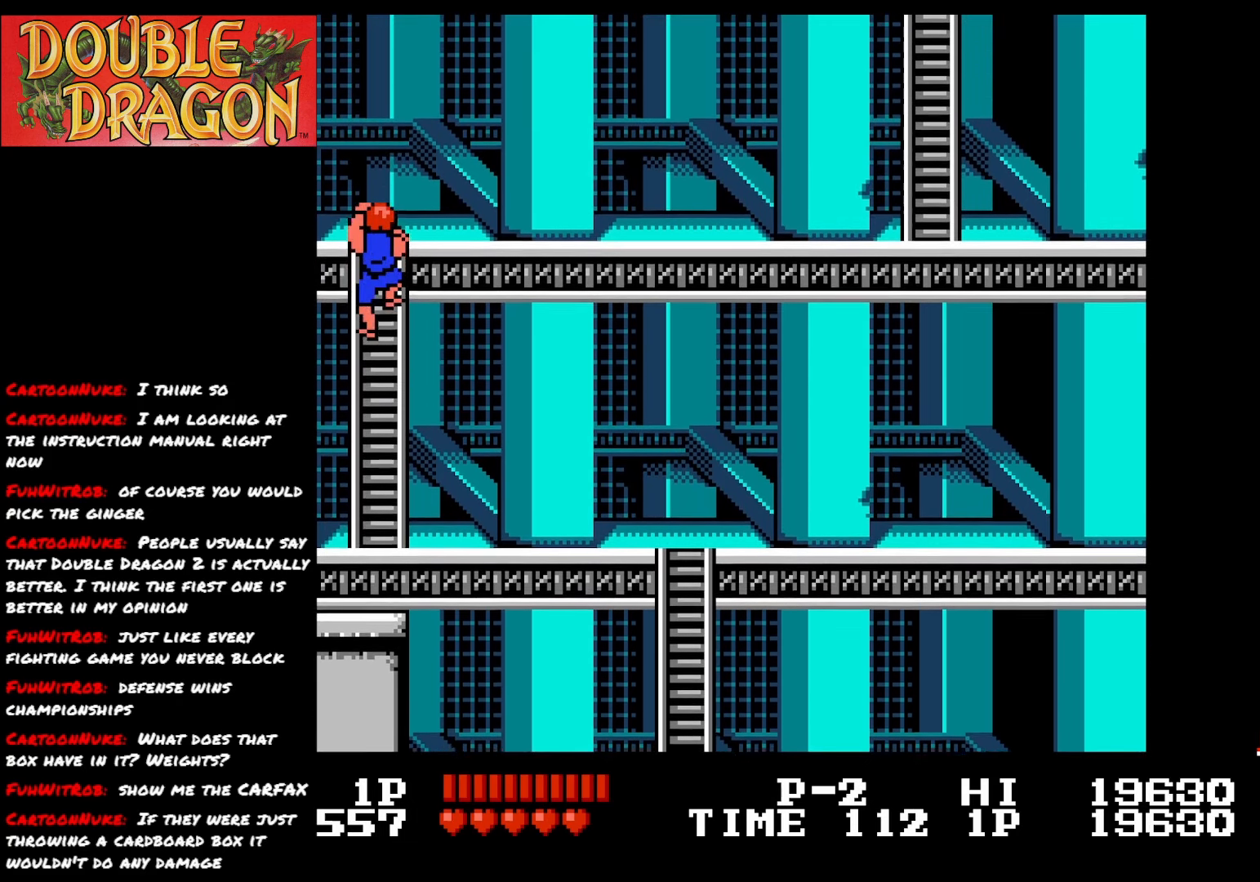
{"buttons": ["DPAD_UP"], "right_stick": "center", "events": []}